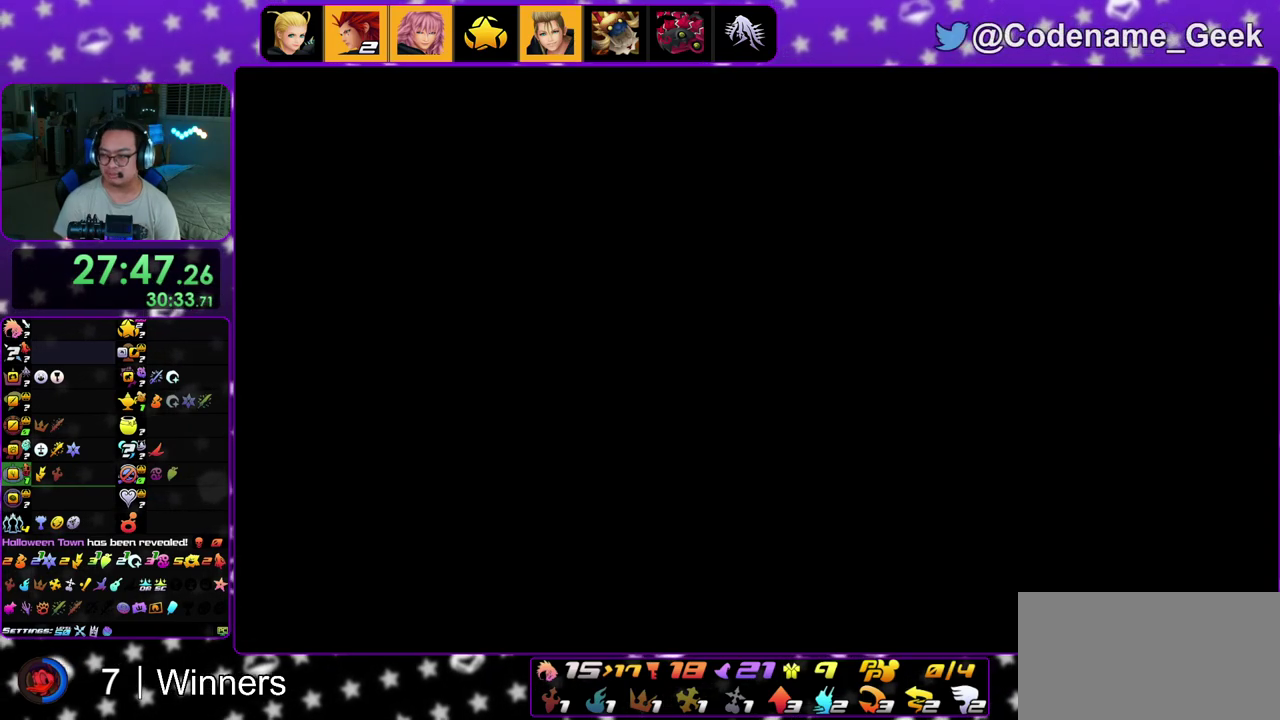
Gameplay with a controller (Nintendo layout); each line is a JSON object with the inputs held at the frame after it (dt_ms = milliseconds from this image to that frame). "events" lists button and stick changes between this image and that frame as [ms after this image, input, new state], when the widget could be followed in between. This overlay highlights the sticks when they move; stick clicks (L3 R3) are not distinguishable. Not read: L3 R3.
{"dt_ms": 300, "buttons": [], "left_stick": "center", "right_stick": "center", "events": [[83, "B", "up"], [100, "A", "down"], [150, "A", "up"], [150, "B", "down"], [250, "A", "down"], [267, "B", "up"], [300, "A", "up"]]}
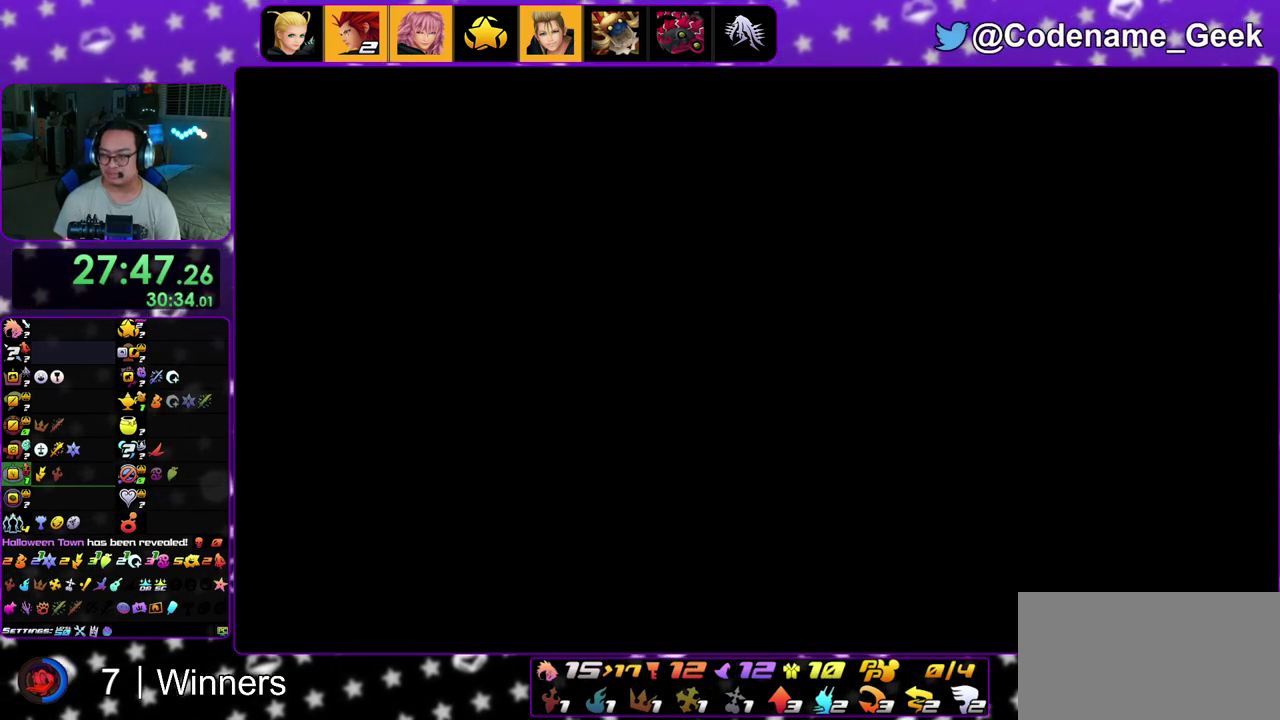
{"dt_ms": 600, "buttons": ["A"], "left_stick": "center", "right_stick": "center", "events": [[100, "A", "down"], [150, "A", "up"], [167, "B", "down"], [267, "B", "up"], [367, "B", "down"], [450, "B", "up"], [533, "B", "down"], [600, "A", "down"], [600, "B", "up"]]}
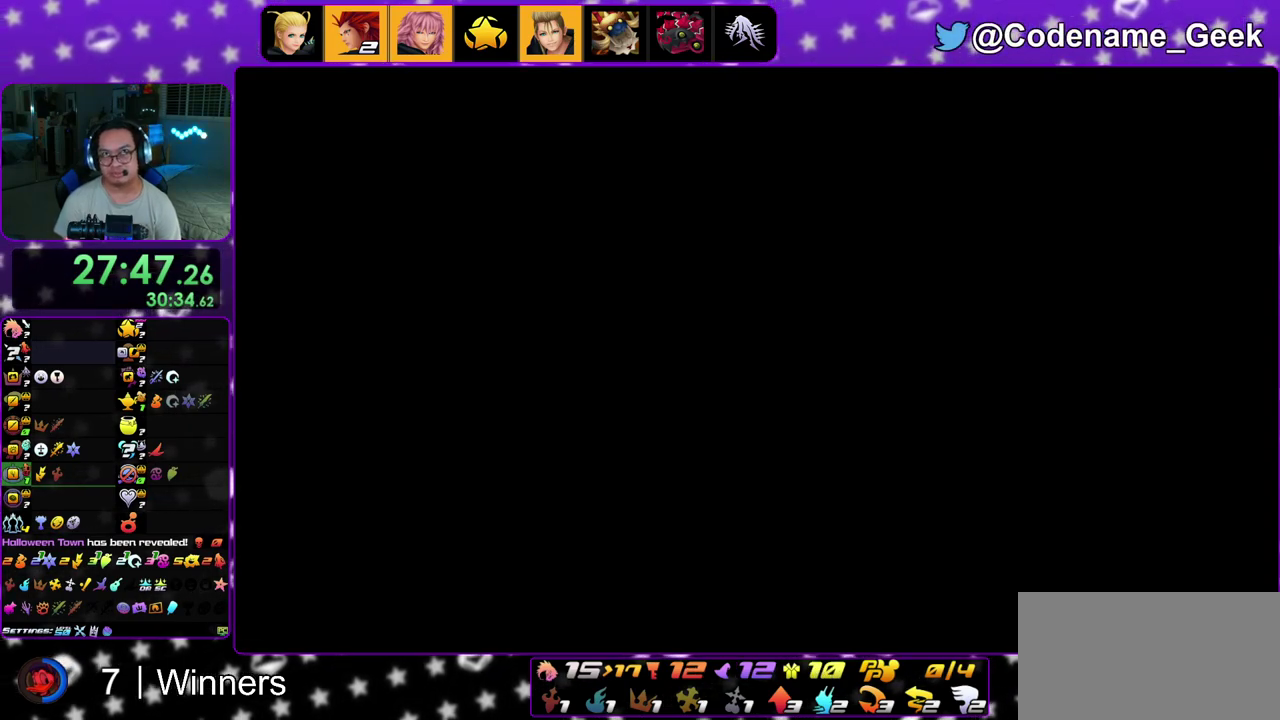
{"dt_ms": 400, "buttons": ["A"], "left_stick": "center", "right_stick": "center", "events": [[67, "A", "up"], [100, "B", "down"], [150, "B", "up"], [317, "A", "down"]]}
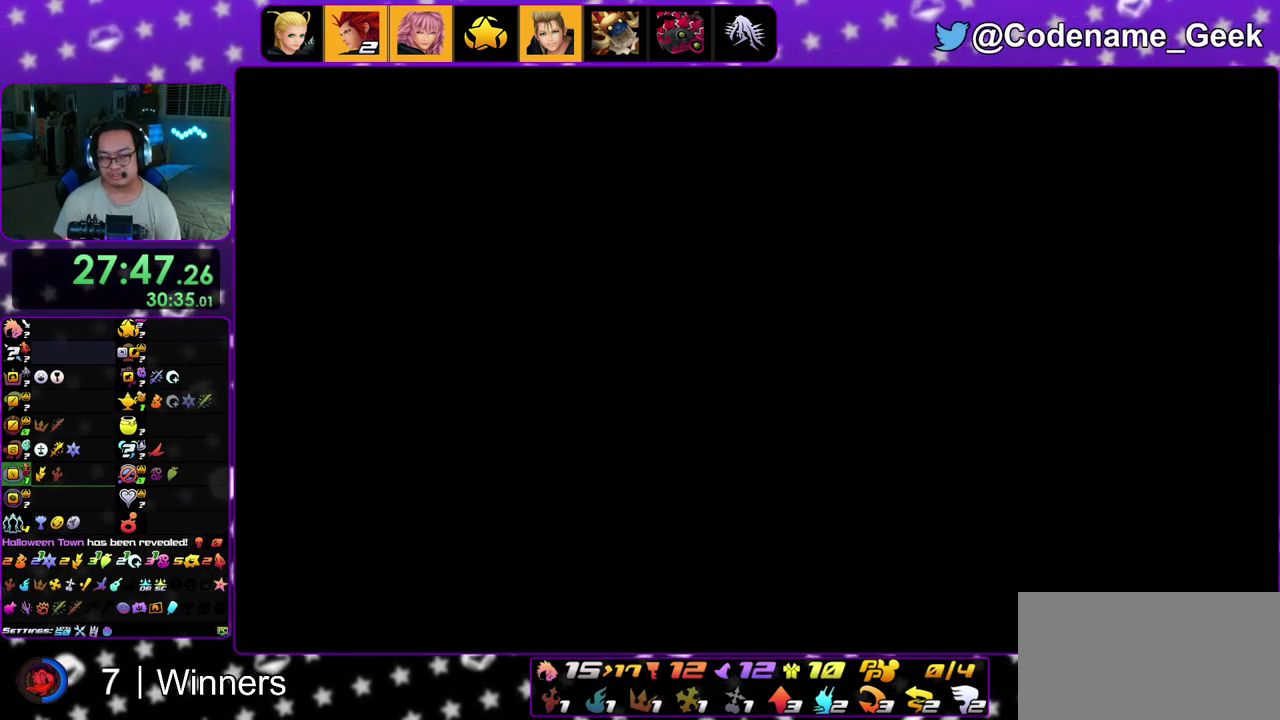
{"dt_ms": 600, "buttons": ["A"], "left_stick": "center", "right_stick": "center"}
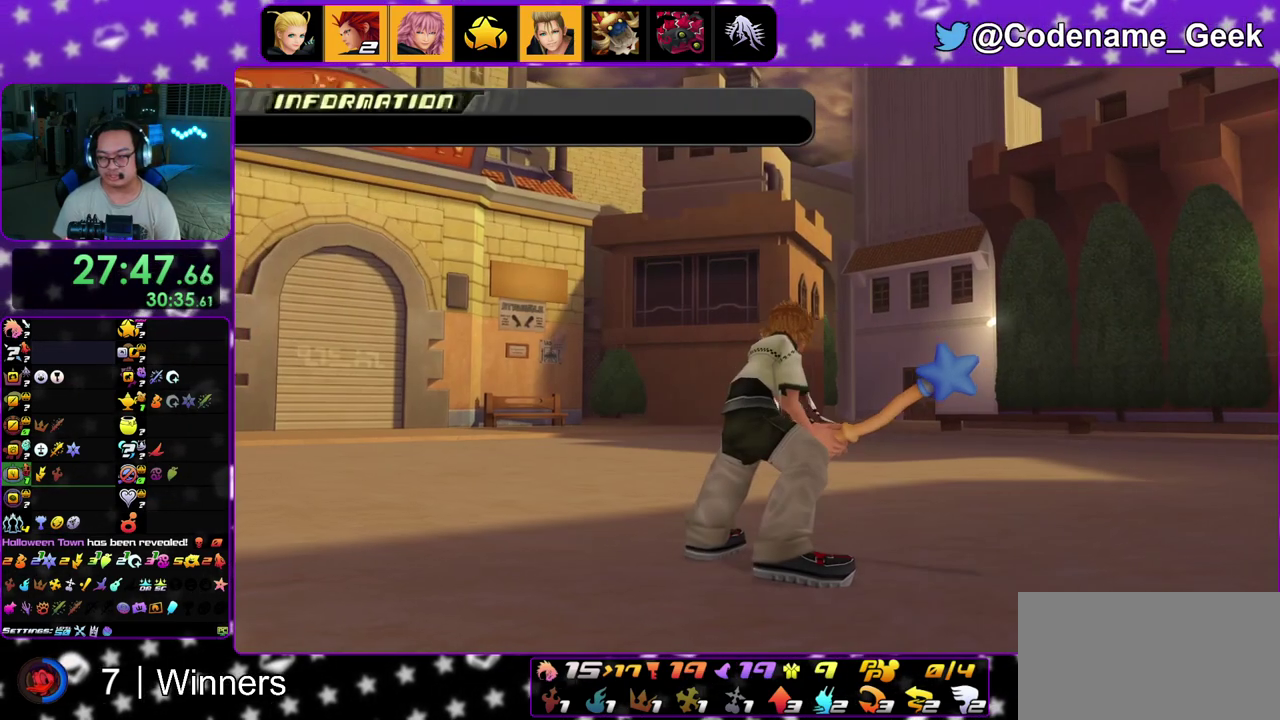
{"dt_ms": 400, "buttons": ["B"], "left_stick": "center", "right_stick": "center"}
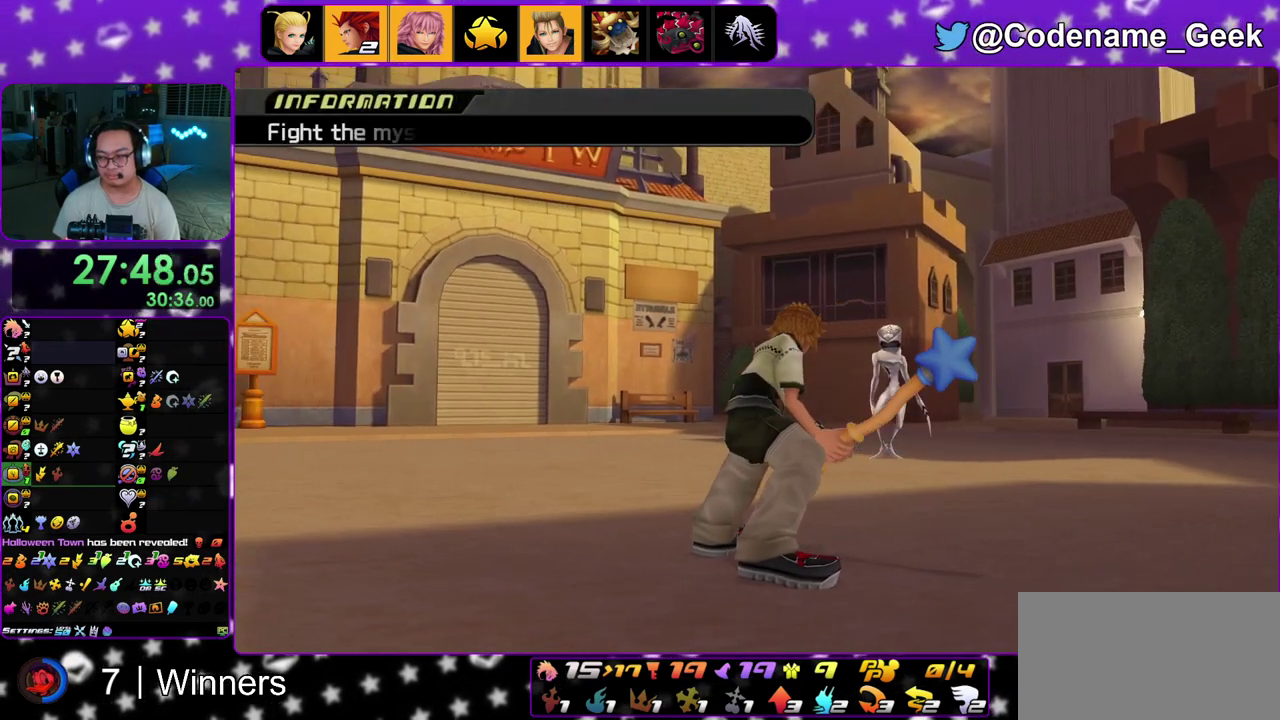
{"dt_ms": 600, "buttons": ["A"], "left_stick": "center", "right_stick": "center", "events": [[83, "B", "up"], [150, "B", "down"], [233, "A", "down"], [250, "B", "up"], [283, "A", "up"], [333, "B", "down"], [433, "B", "up"], [533, "A", "down"]]}
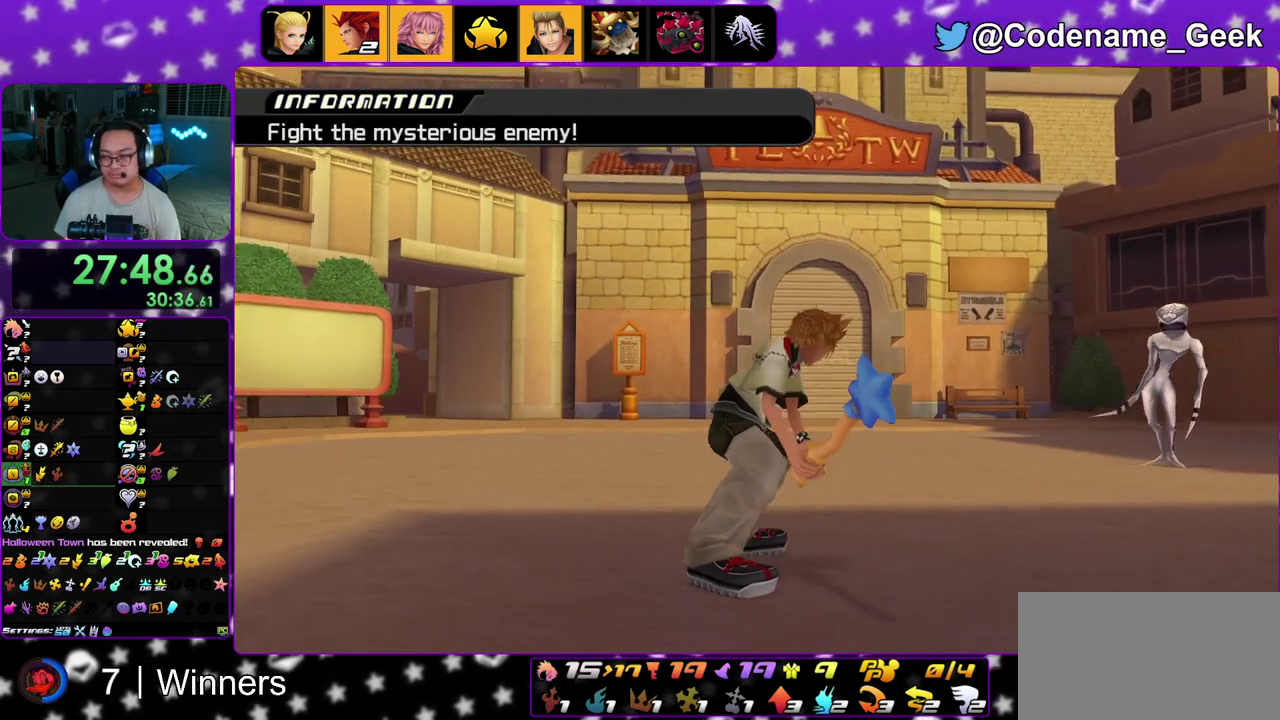
{"dt_ms": 400, "buttons": ["B"], "left_stick": "center", "right_stick": "center"}
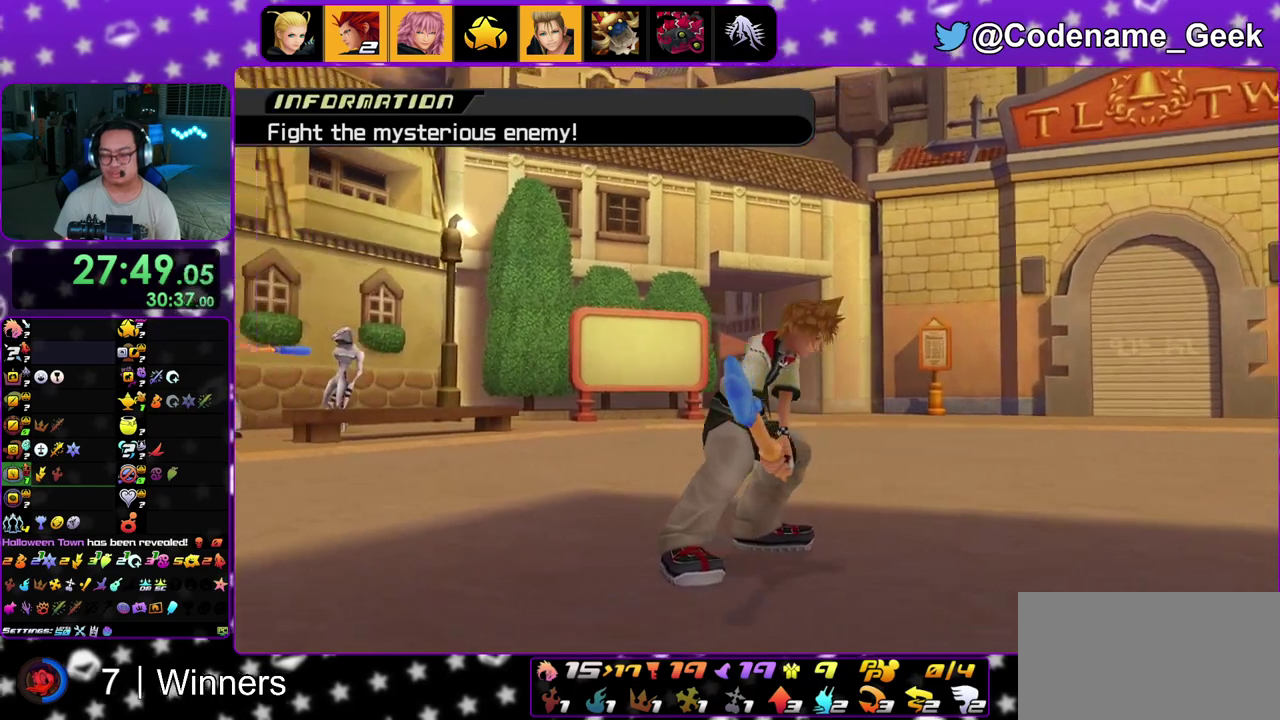
{"dt_ms": 500, "buttons": ["B"], "left_stick": "center", "right_stick": "center"}
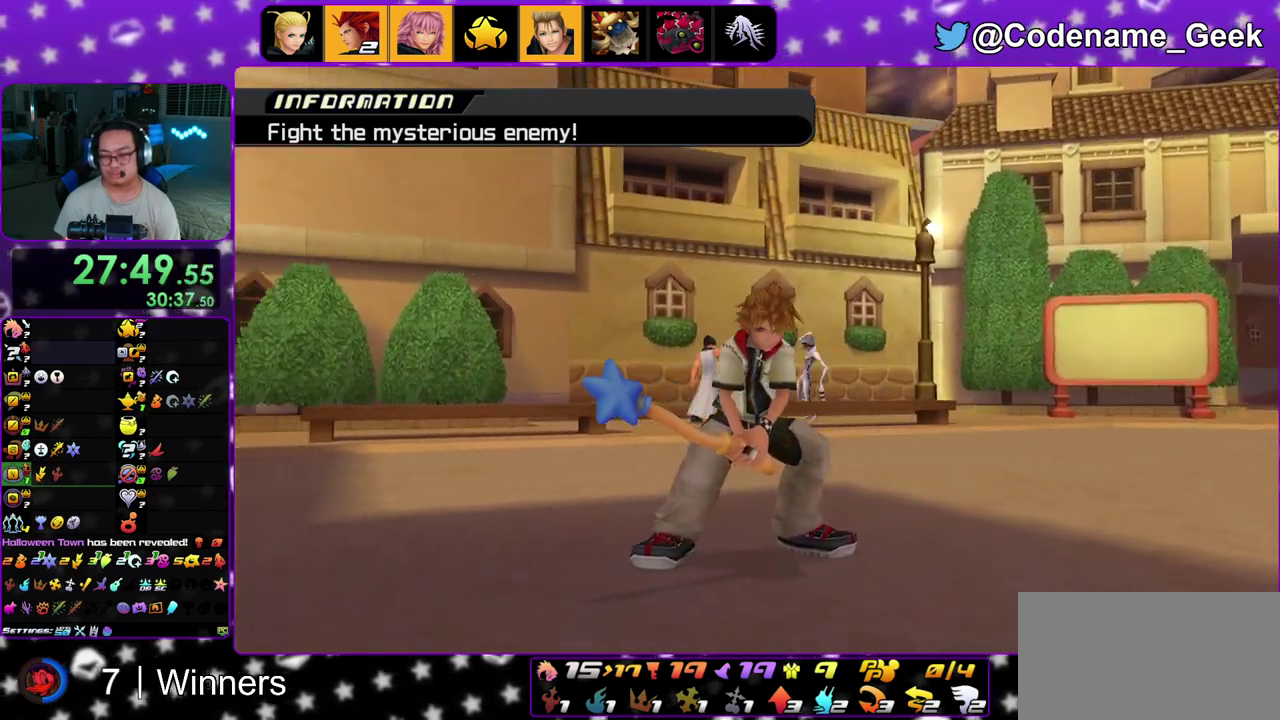
{"dt_ms": 300, "buttons": ["A"], "left_stick": "center", "right_stick": "center"}
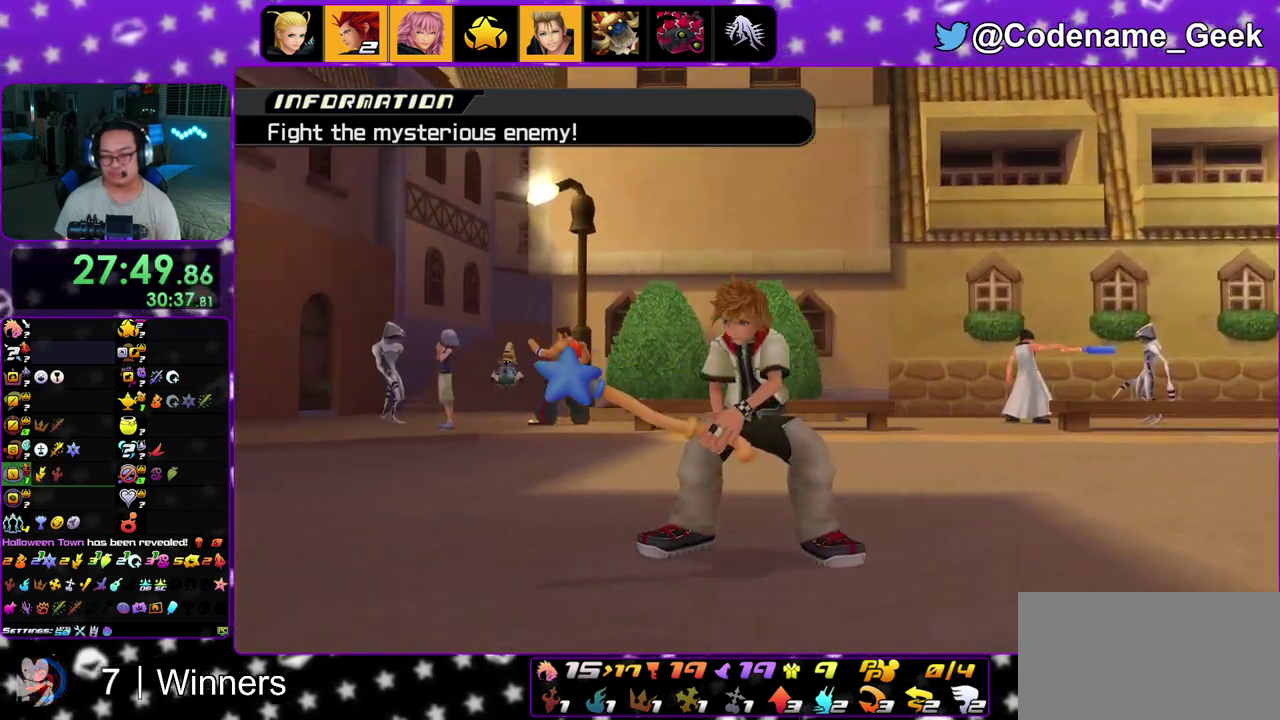
{"dt_ms": 700, "buttons": [], "left_stick": "center", "right_stick": "center"}
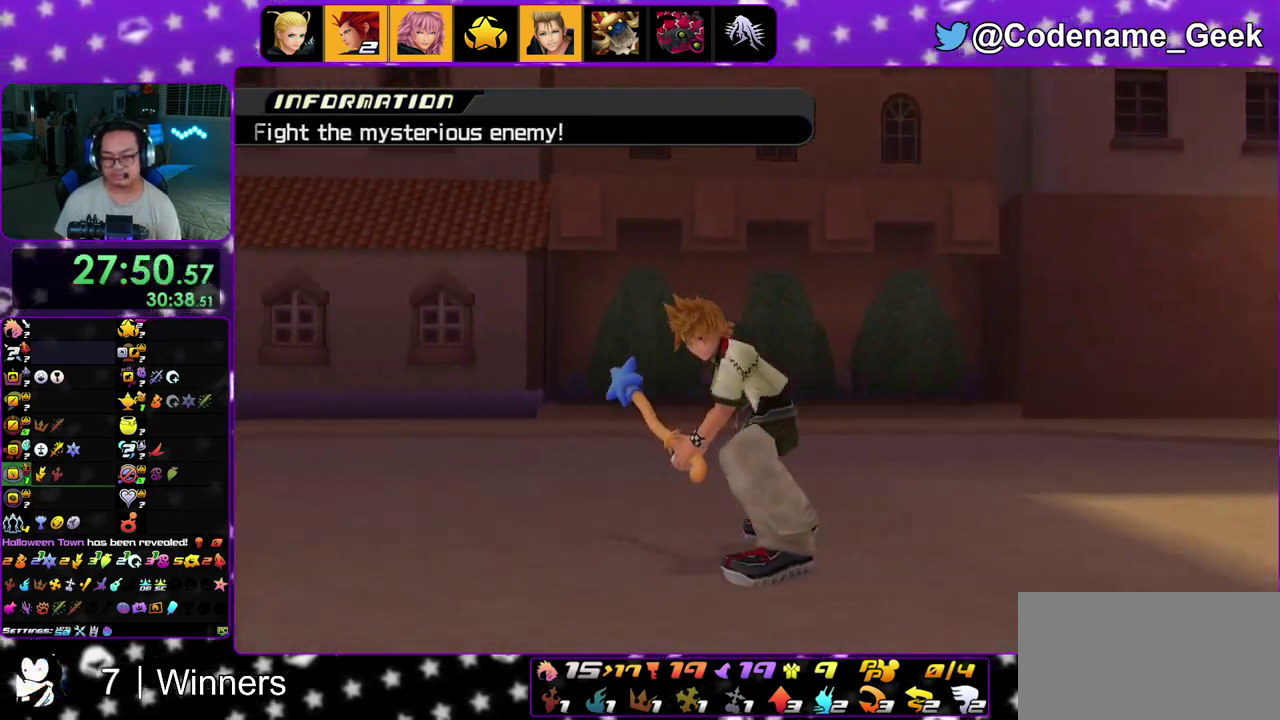
{"dt_ms": 500, "buttons": [], "left_stick": "center", "right_stick": "center"}
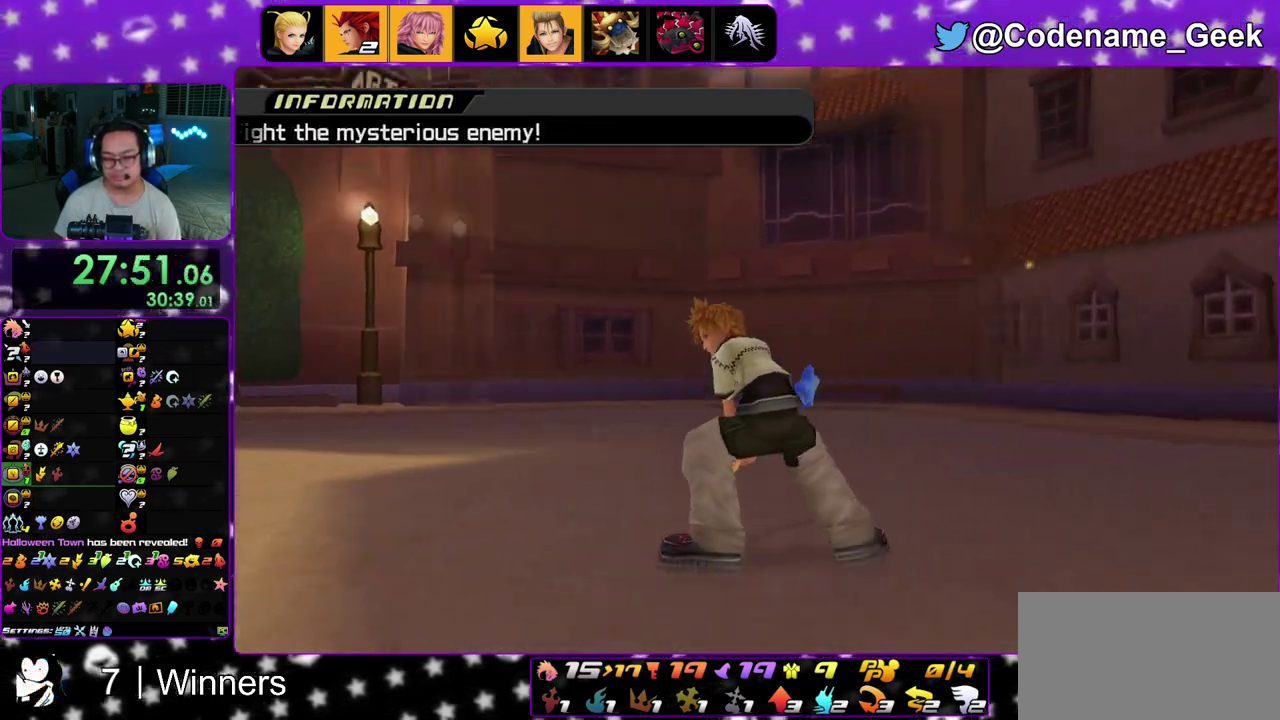
{"dt_ms": 300, "buttons": [], "left_stick": "up", "right_stick": "down", "events": [[150, "right_stick", "down"], [250, "left_stick", "up"]]}